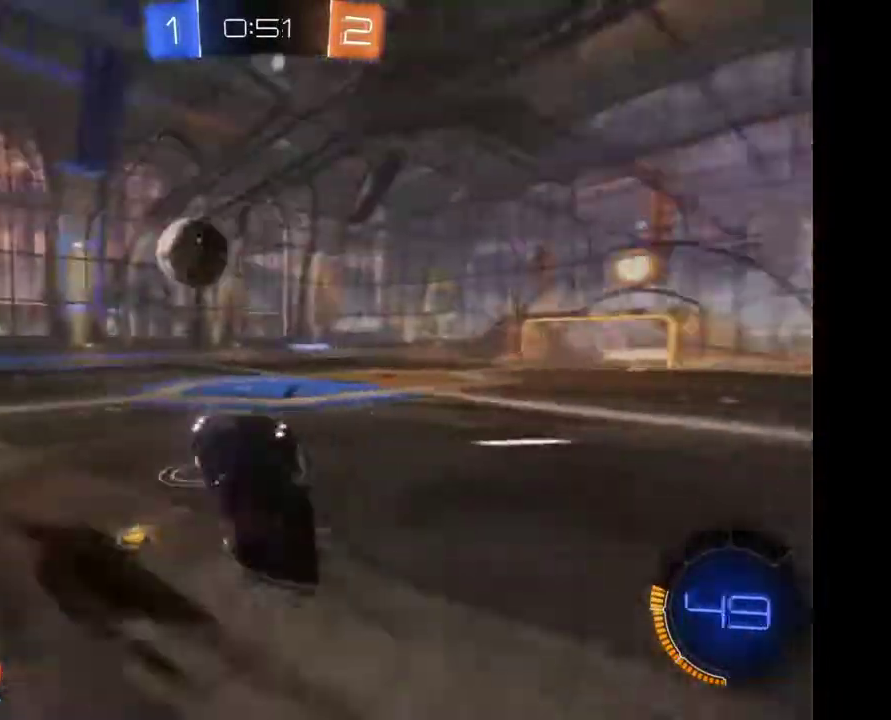
Gameplay with a controller (Xbox layout); each line is a JSON object with the inputs held at the frame after it. "events" lists button and stick changes between this image and that frame as [ms after this image, input, new state], when the widget could be followed in between. Not read: R2.
{"buttons": [], "left_stick": "center", "right_stick": "center", "events": []}
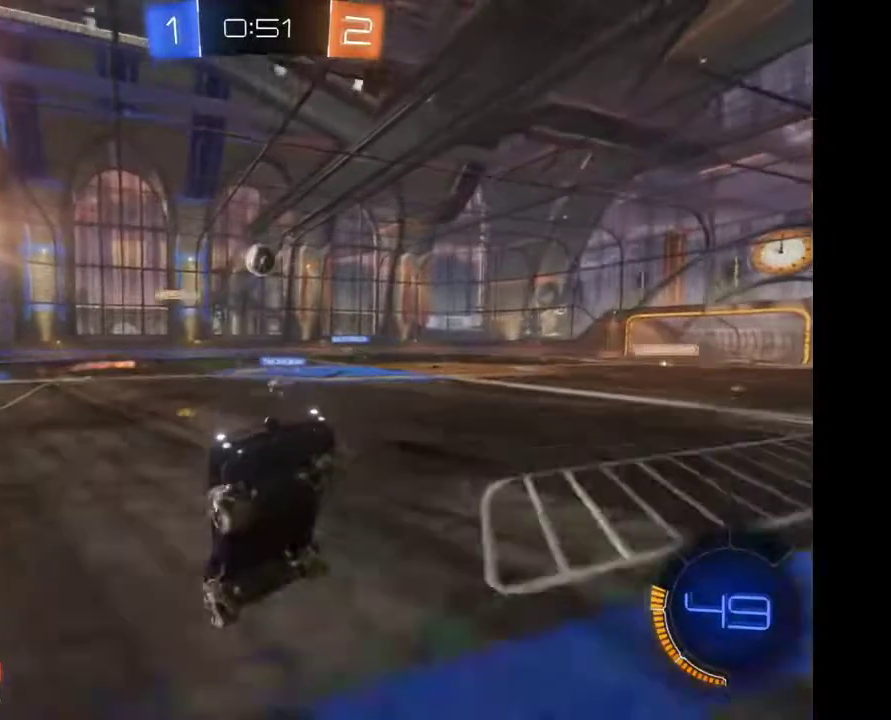
{"buttons": [], "left_stick": "right", "right_stick": "center", "events": [[167, "left_stick", "right"], [267, "Y", "down"], [367, "Y", "up"]]}
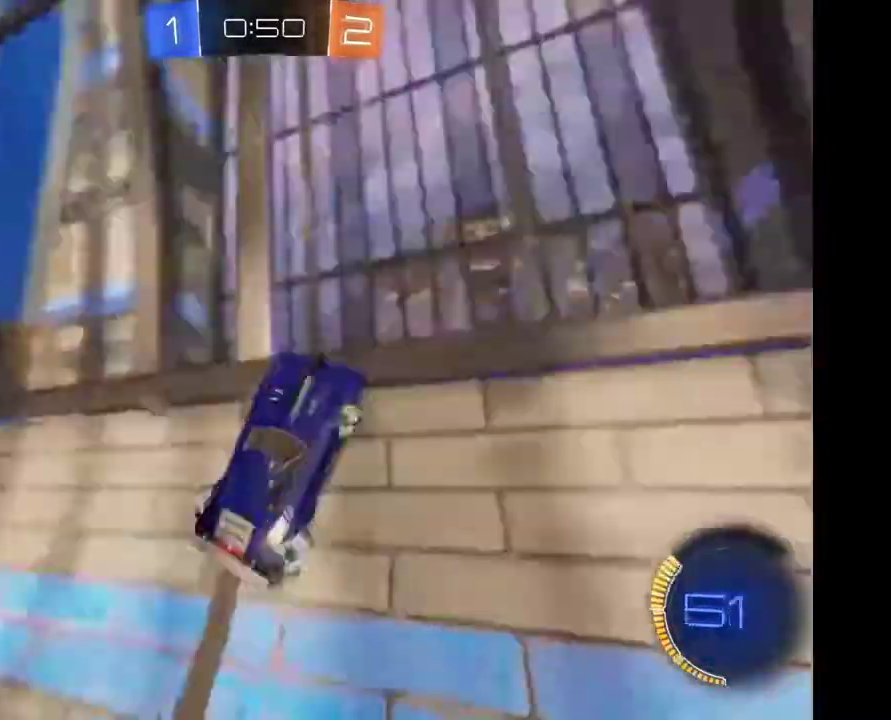
{"buttons": [], "left_stick": "right", "right_stick": "center", "events": []}
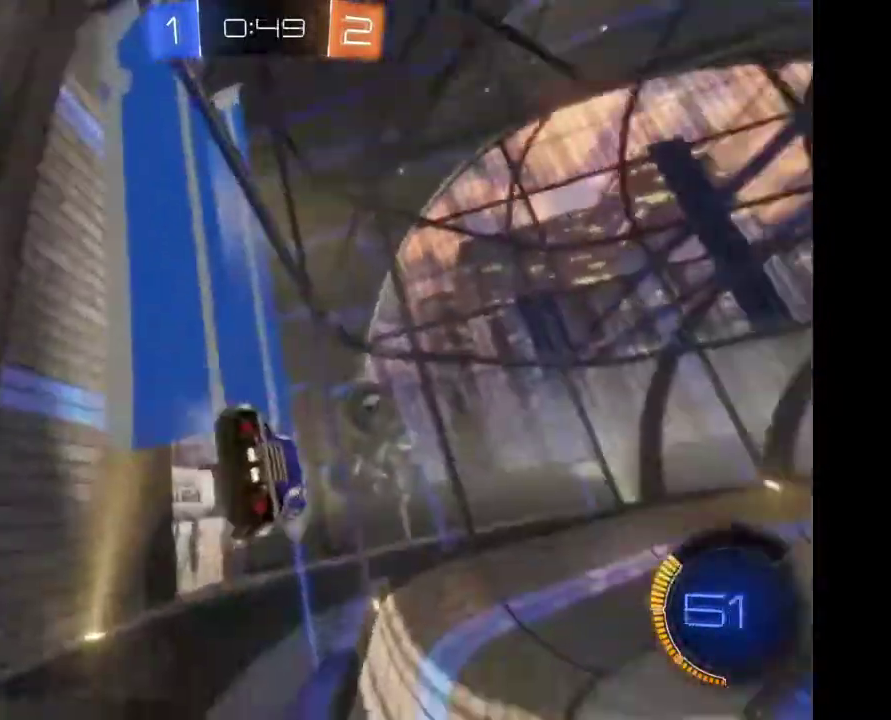
{"buttons": [], "left_stick": "right", "right_stick": "center", "events": []}
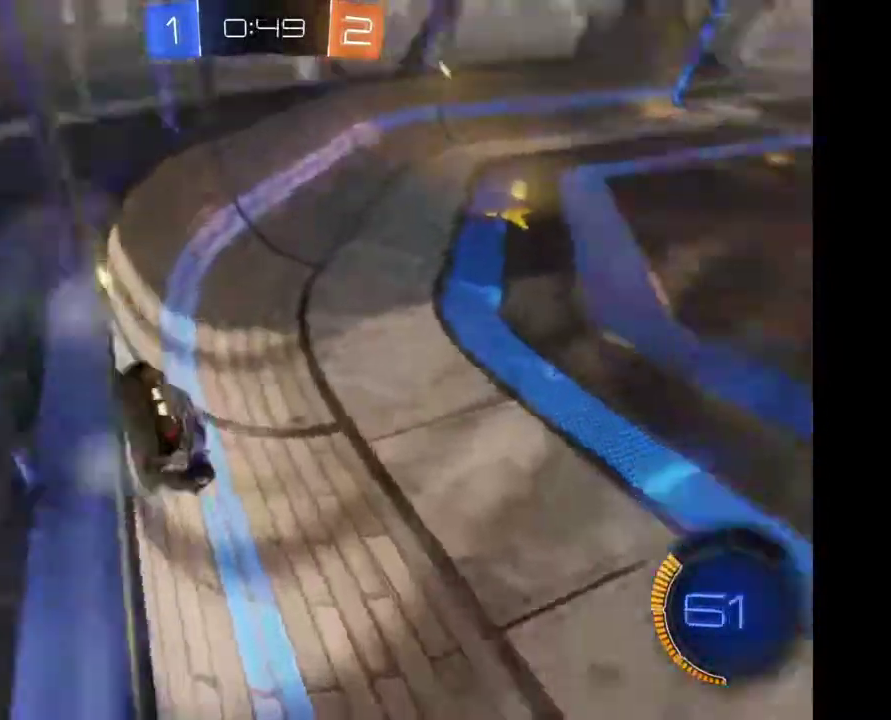
{"buttons": [], "left_stick": "right", "right_stick": "center", "events": [[33, "Y", "down"], [167, "Y", "up"]]}
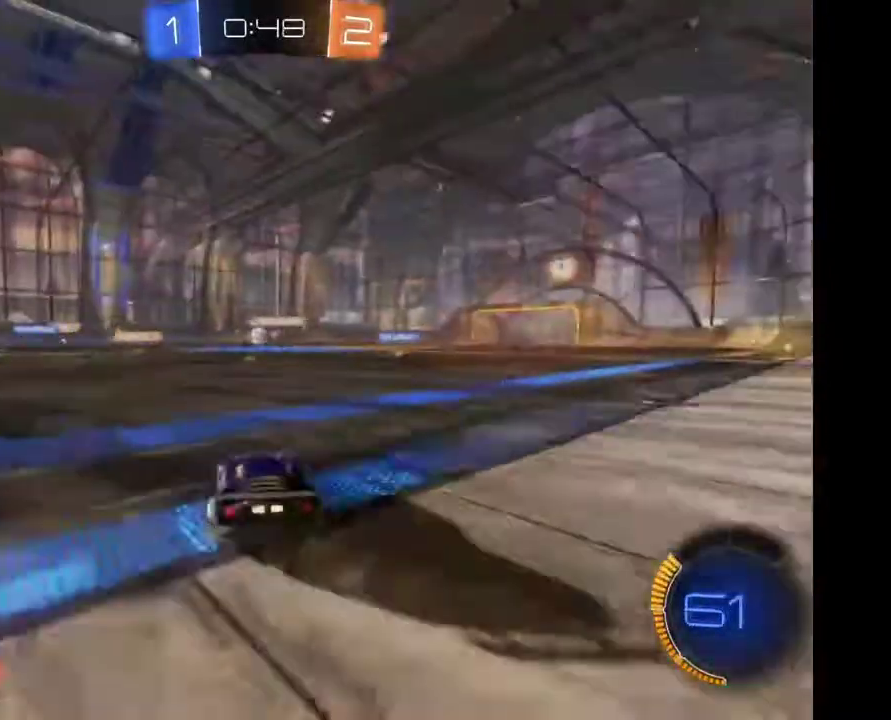
{"buttons": [], "left_stick": "left", "right_stick": "center", "events": [[333, "left_stick", "left"]]}
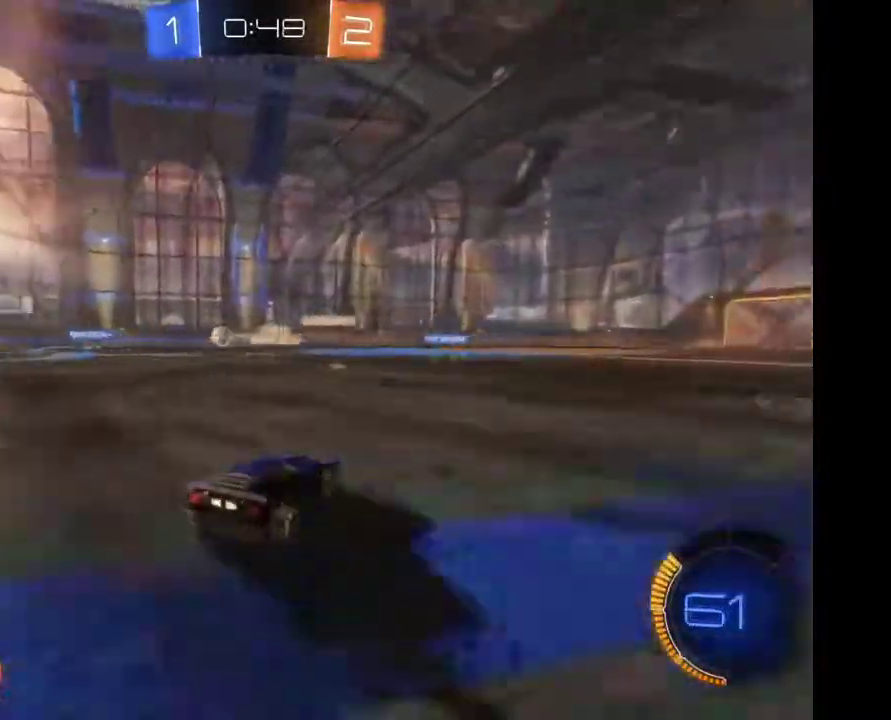
{"buttons": [], "left_stick": "center", "right_stick": "center", "events": [[500, "left_stick", "center"]]}
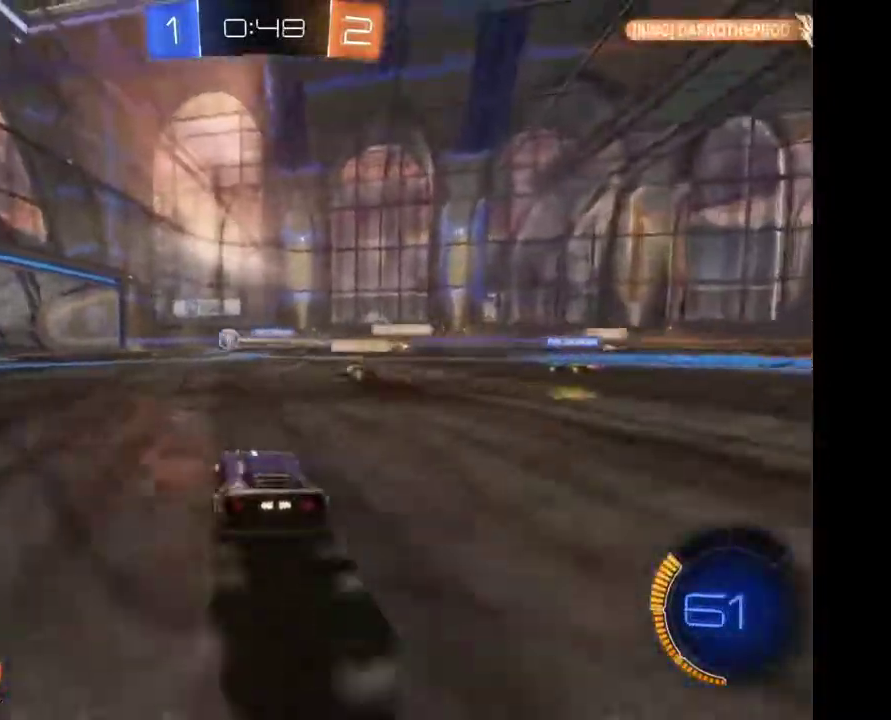
{"buttons": [], "left_stick": "center", "right_stick": "center", "events": []}
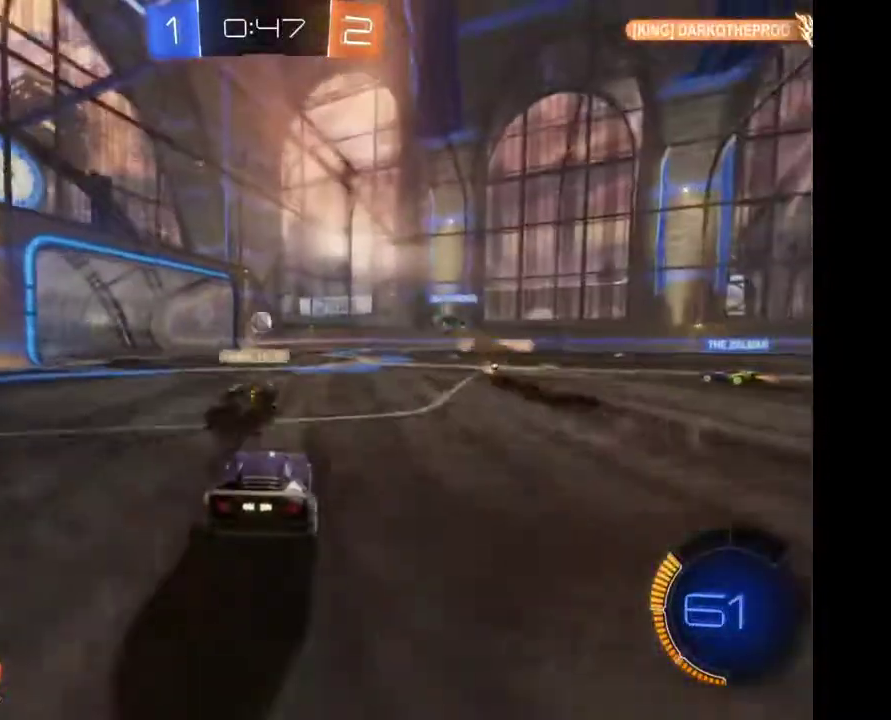
{"buttons": [], "left_stick": "down-right", "right_stick": "center", "events": [[433, "left_stick", "down-right"]]}
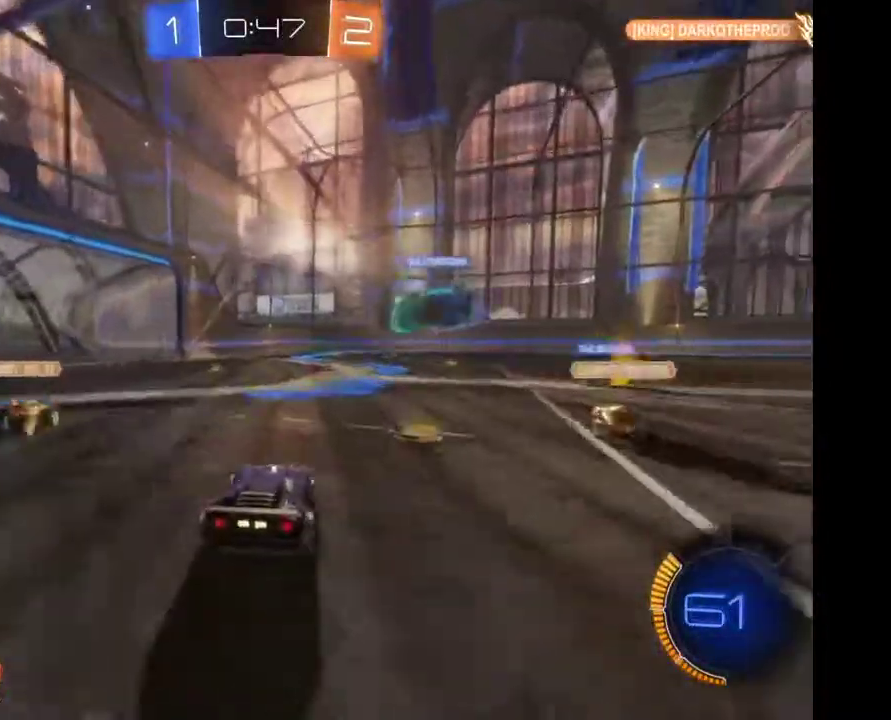
{"buttons": [], "left_stick": "down", "right_stick": "center", "events": [[33, "left_stick", "down"], [233, "A", "down"], [400, "A", "up"]]}
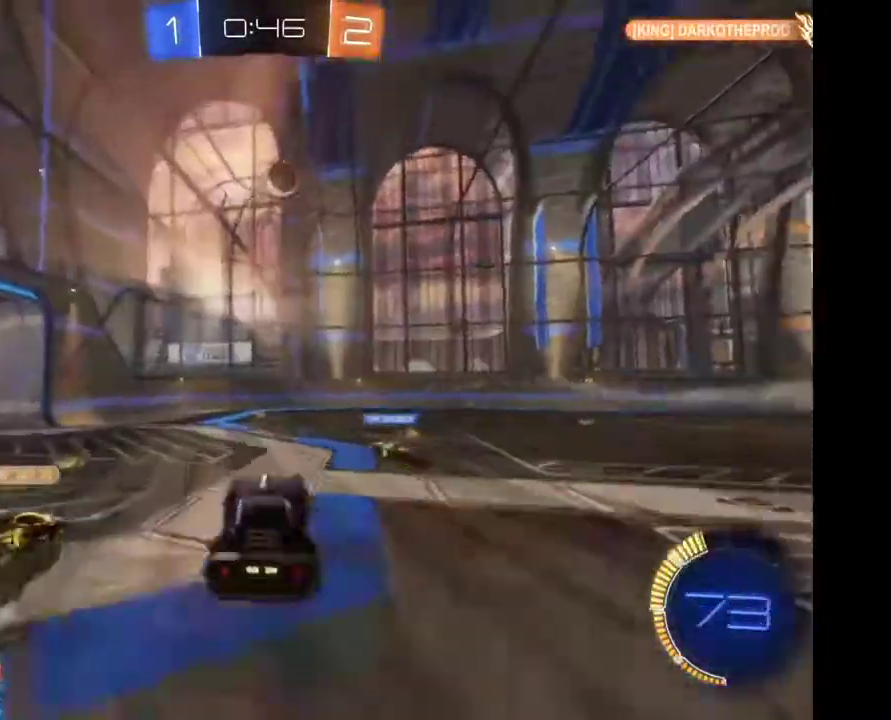
{"buttons": [], "left_stick": "center", "right_stick": "center", "events": [[100, "left_stick", "center"], [267, "left_stick", "right"], [467, "left_stick", "center"]]}
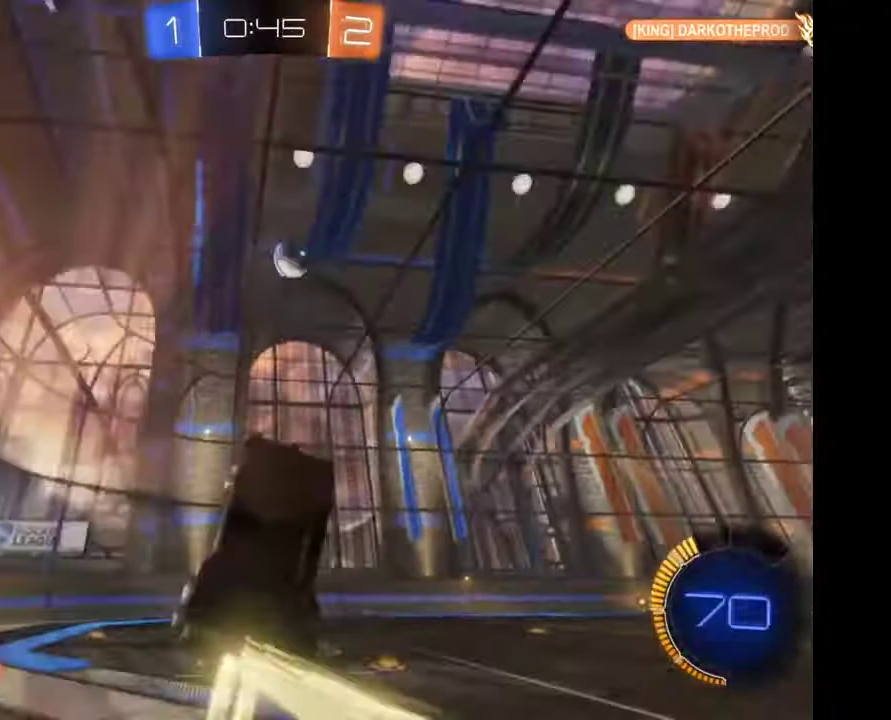
{"buttons": [], "left_stick": "center", "right_stick": "center", "events": []}
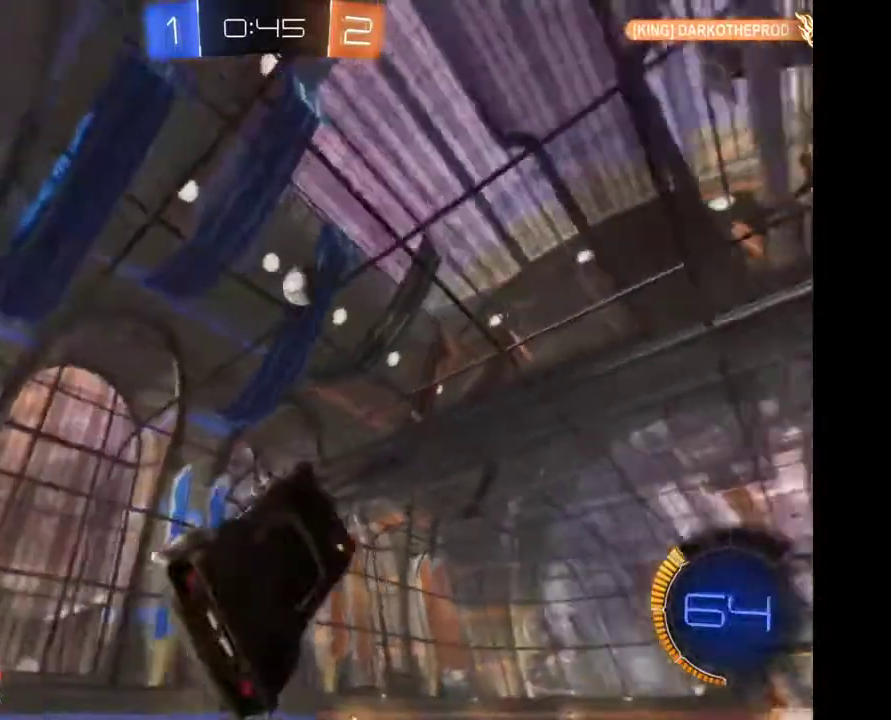
{"buttons": ["L2"], "left_stick": "left", "right_stick": "center", "events": [[300, "left_stick", "left"], [333, "L2", "down"]]}
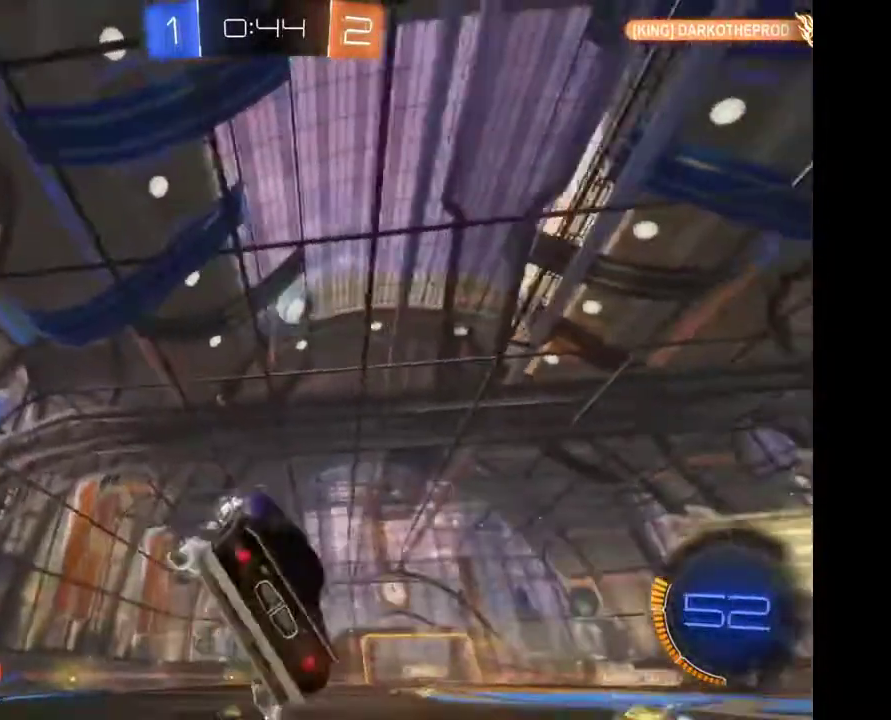
{"buttons": [], "left_stick": "center", "right_stick": "center", "events": [[33, "L2", "up"], [67, "left_stick", "center"]]}
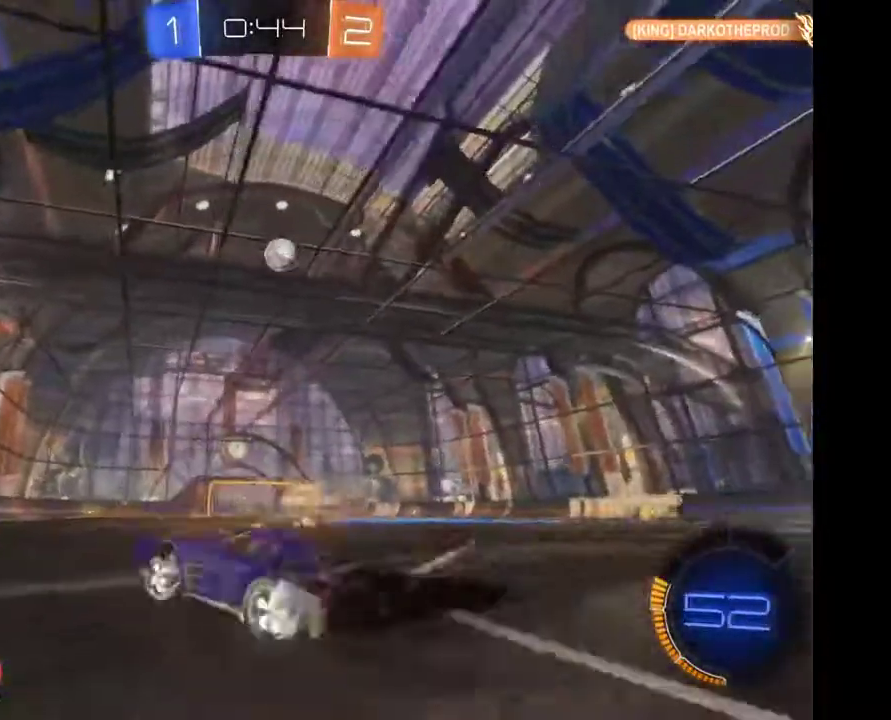
{"buttons": [], "left_stick": "right", "right_stick": "center", "events": [[267, "left_stick", "right"]]}
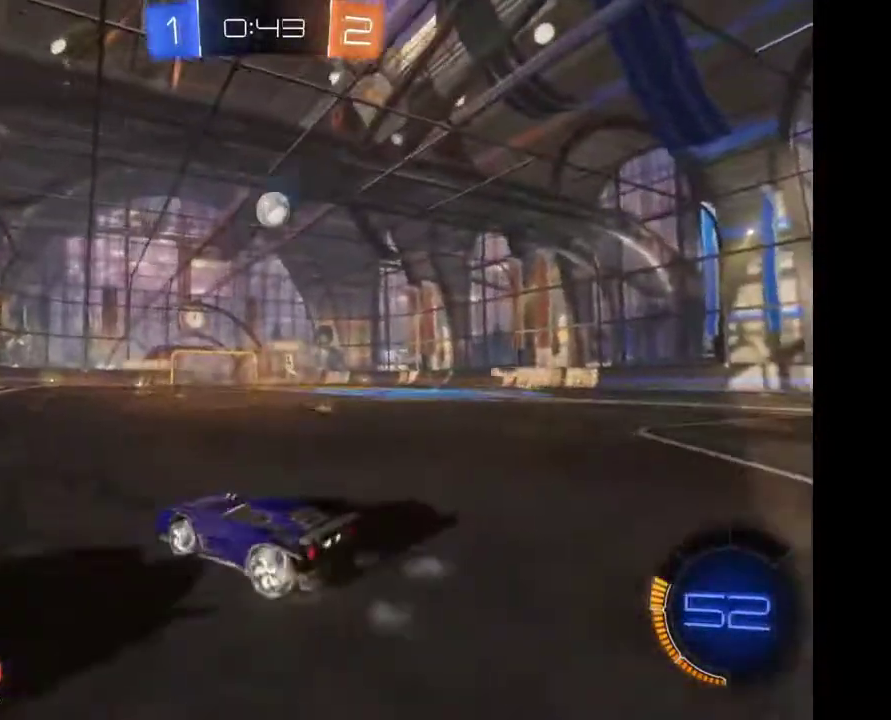
{"buttons": [], "left_stick": "center", "right_stick": "center", "events": [[67, "left_stick", "center"]]}
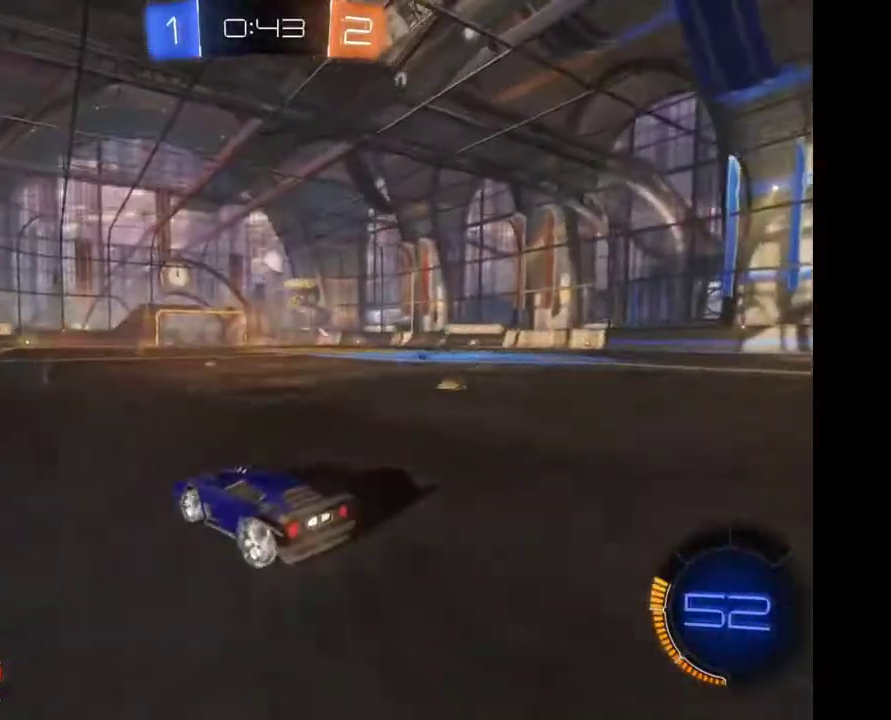
{"buttons": [], "left_stick": "center", "right_stick": "center", "events": []}
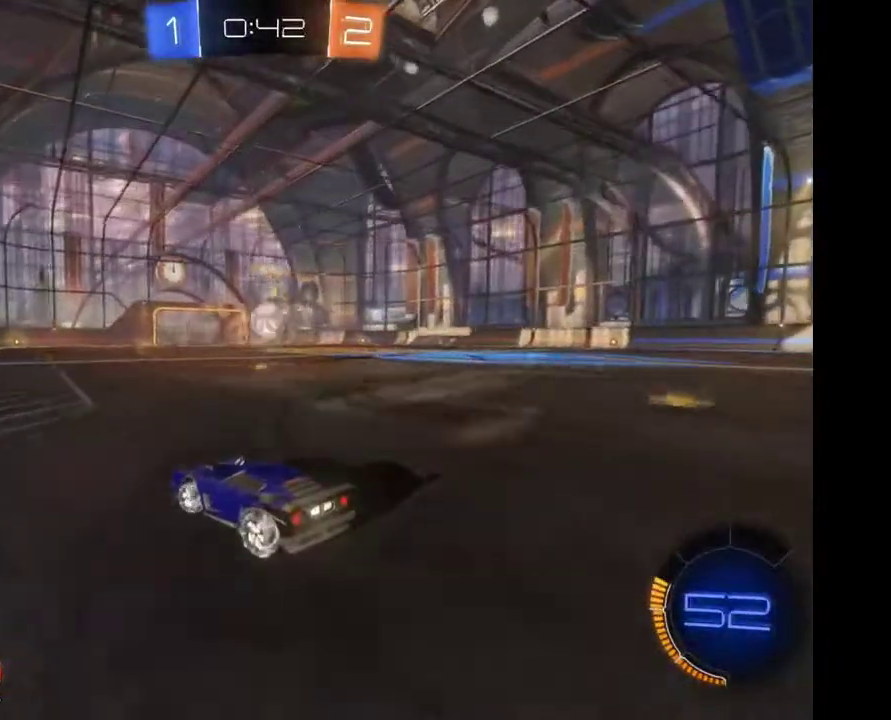
{"buttons": ["A"], "left_stick": "center", "right_stick": "center", "events": [[67, "left_stick", "right"], [300, "left_stick", "center"], [400, "A", "down"]]}
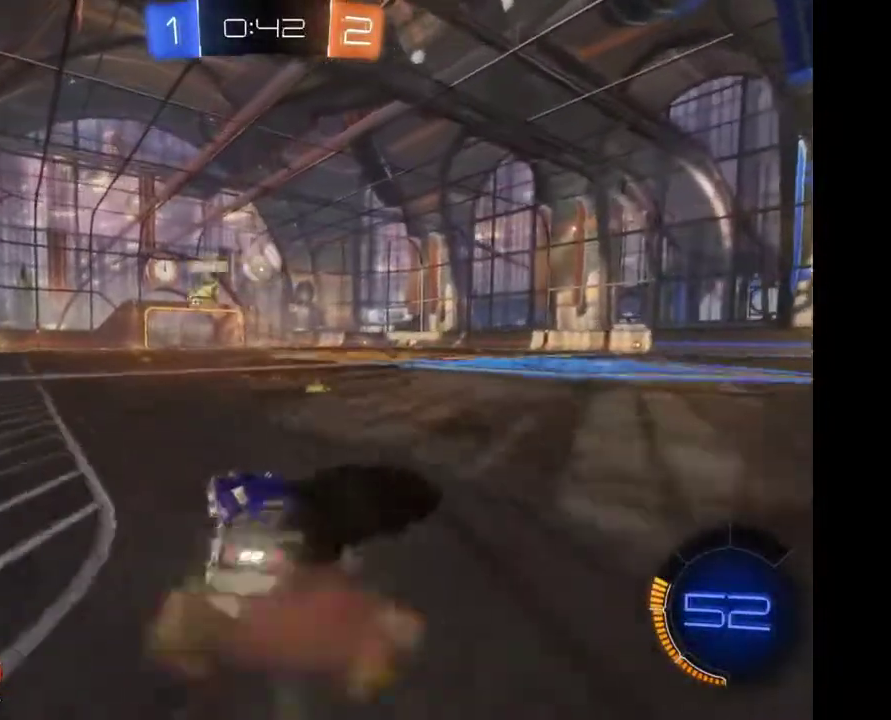
{"buttons": [], "left_stick": "center", "right_stick": "center", "events": [[100, "left_stick", "down"], [133, "A", "up"], [267, "left_stick", "center"]]}
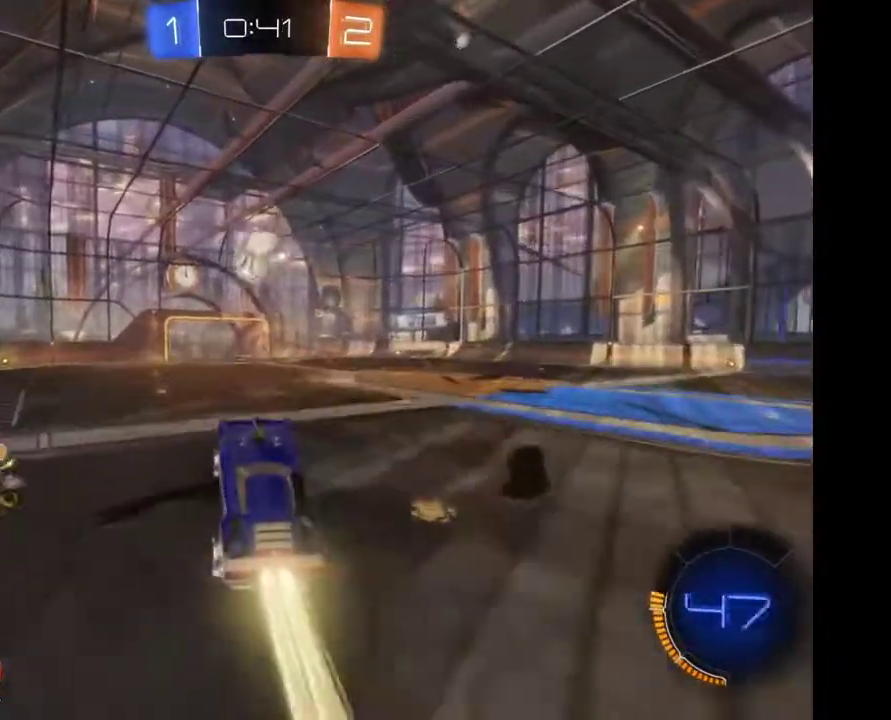
{"buttons": [], "left_stick": "center", "right_stick": "center", "events": [[100, "left_stick", "left"], [233, "left_stick", "center"]]}
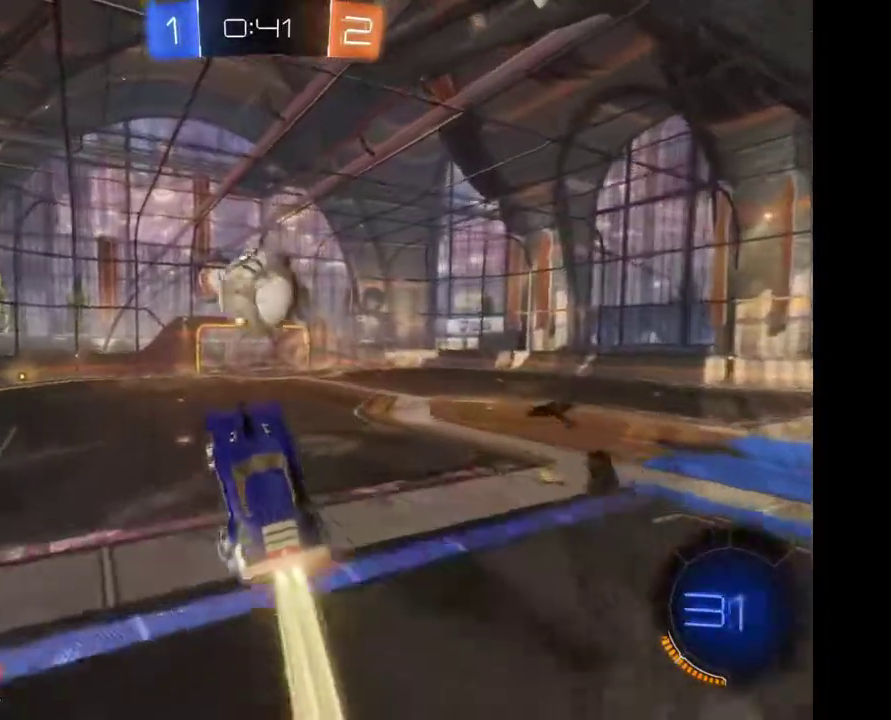
{"buttons": [], "left_stick": "center", "right_stick": "center", "events": [[67, "A", "down"], [67, "left_stick", "up"], [133, "A", "up"], [200, "A", "down"], [200, "left_stick", "up-left"], [300, "A", "up"], [333, "left_stick", "center"]]}
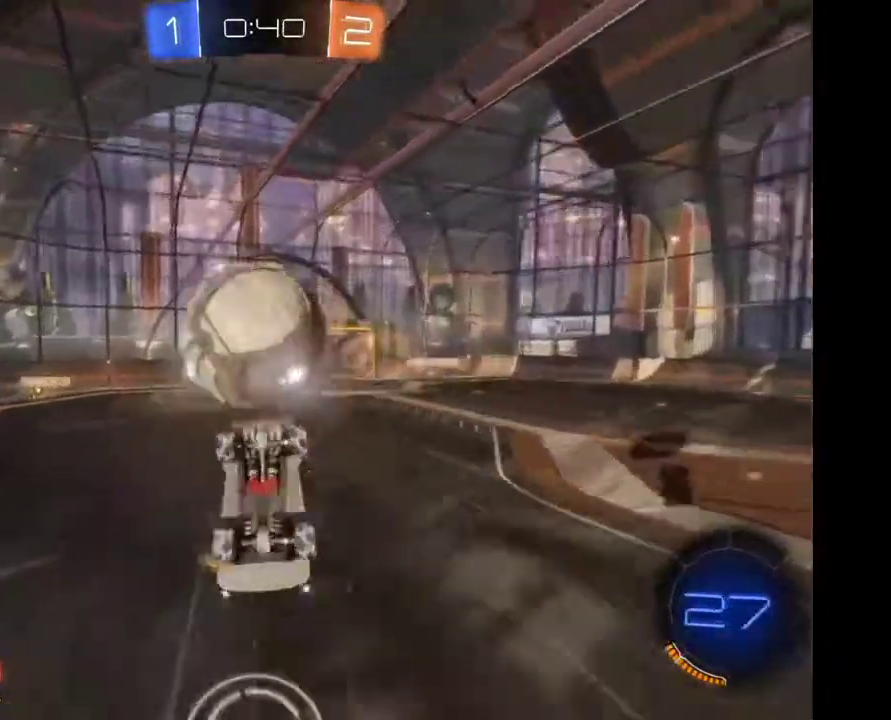
{"buttons": [], "left_stick": "center", "right_stick": "center", "events": []}
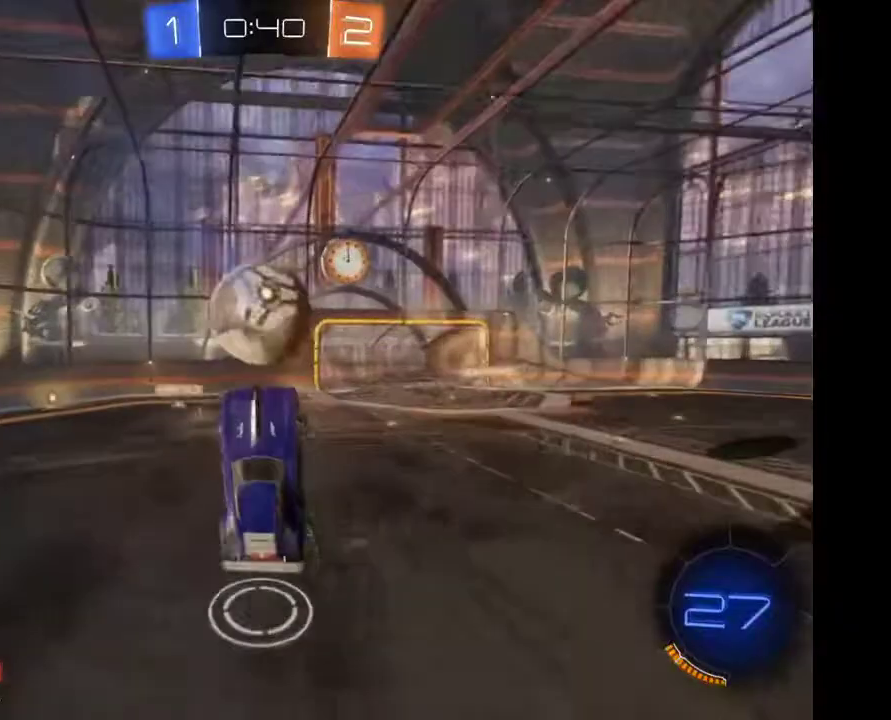
{"buttons": [], "left_stick": "left", "right_stick": "center", "events": [[367, "left_stick", "left"]]}
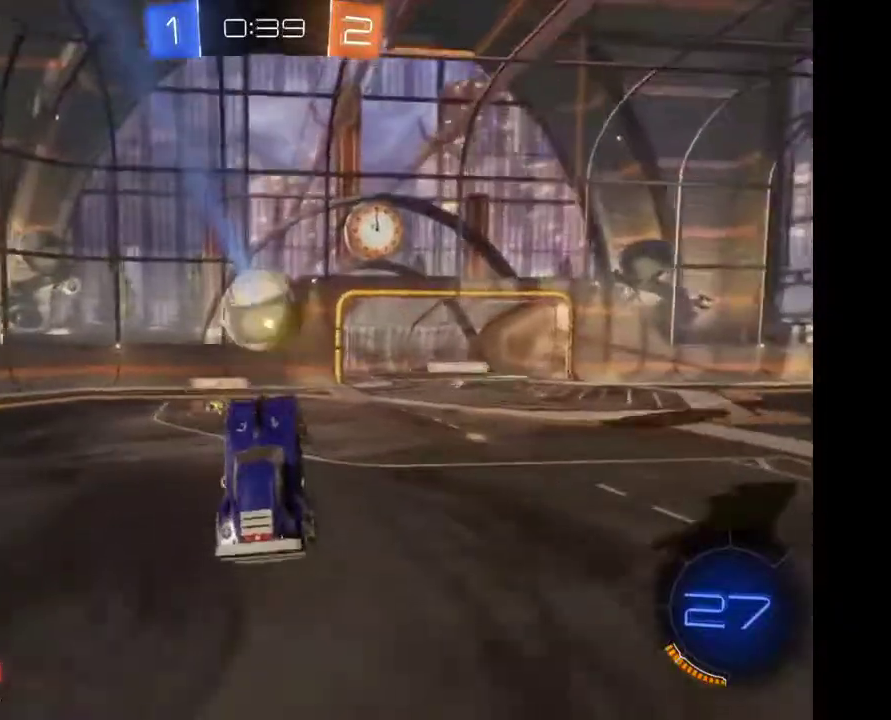
{"buttons": [], "left_stick": "center", "right_stick": "center", "events": [[300, "left_stick", "center"]]}
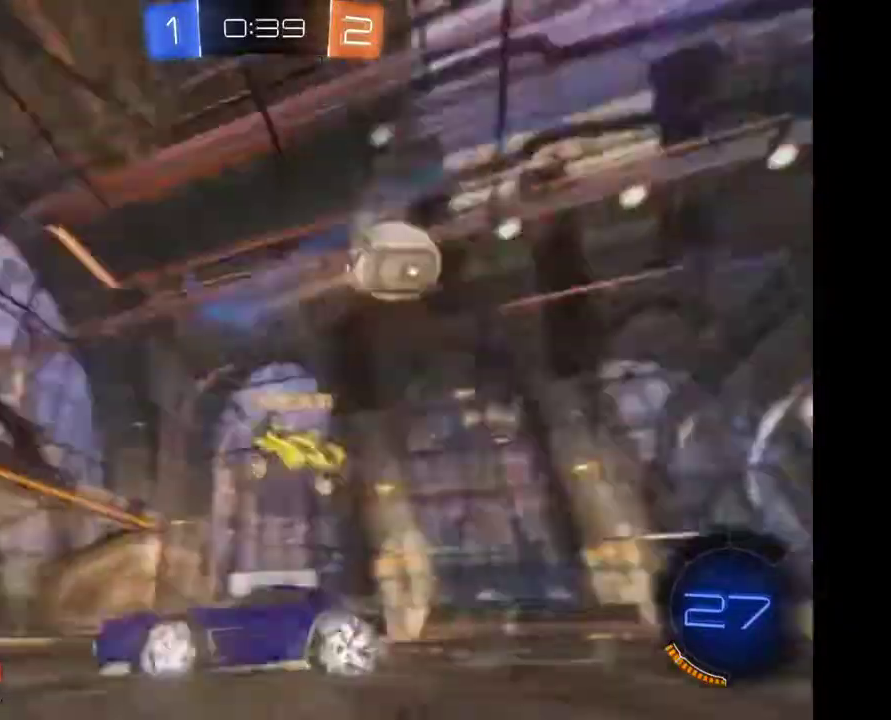
{"buttons": [], "left_stick": "right", "right_stick": "center", "events": [[100, "left_stick", "right"]]}